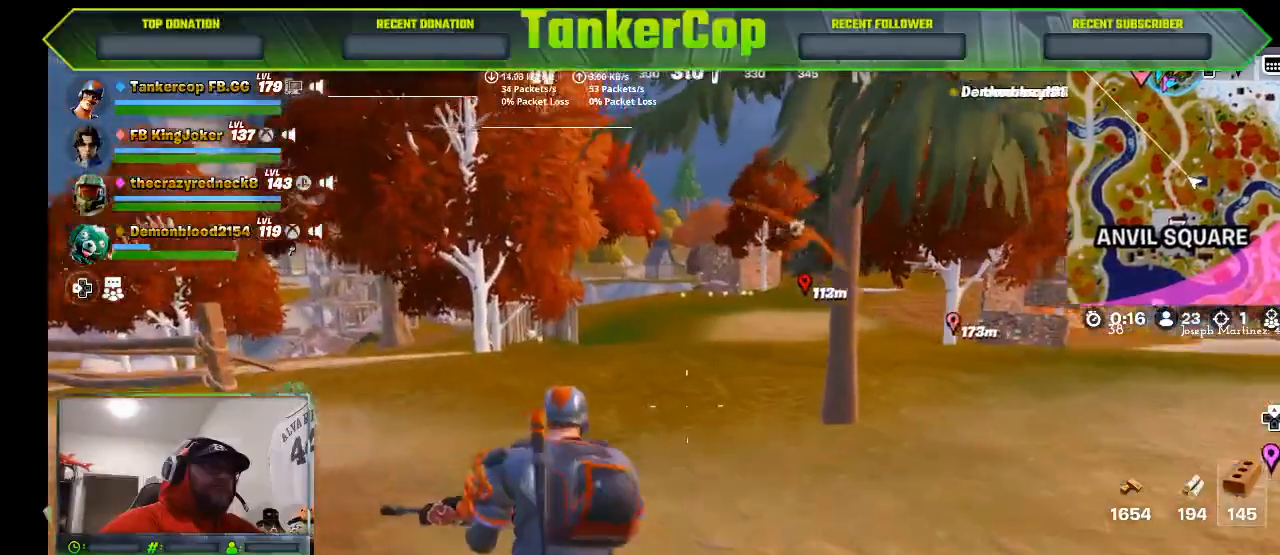
Gameplay with a controller (PlayStation layout); each line is a JSON object with the inputs held at the frame after it (dt_ms = milliseconds from this image to that frame). "events" lists button and stick changes between this image and that frame as [ms after this image, input, new state], when the widget could be followed in between.
{"dt_ms": 500, "buttons": [], "left_stick": "up", "right_stick": "right", "events": []}
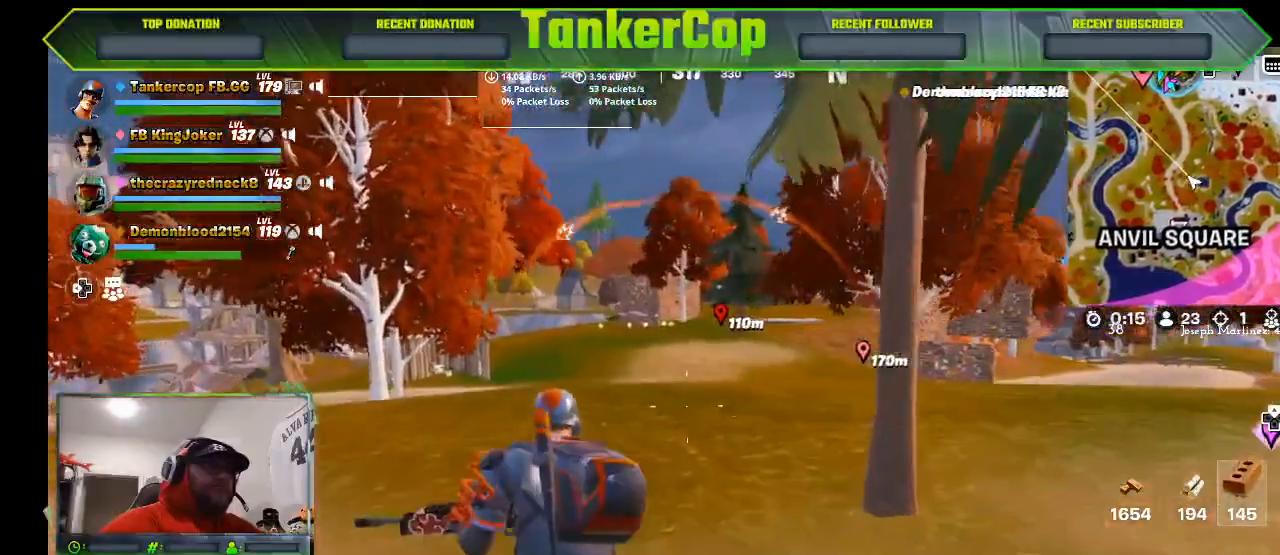
{"dt_ms": 500, "buttons": [], "left_stick": "up", "right_stick": "center", "events": [[467, "right_stick", "center"]]}
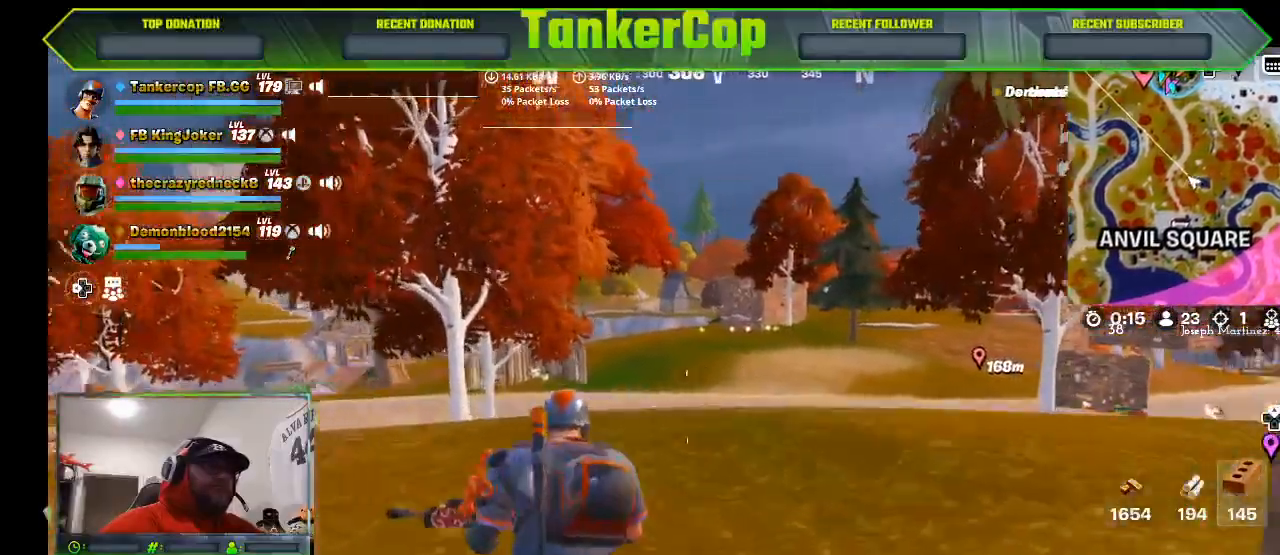
{"dt_ms": 500, "buttons": [], "left_stick": "up", "right_stick": "center", "events": []}
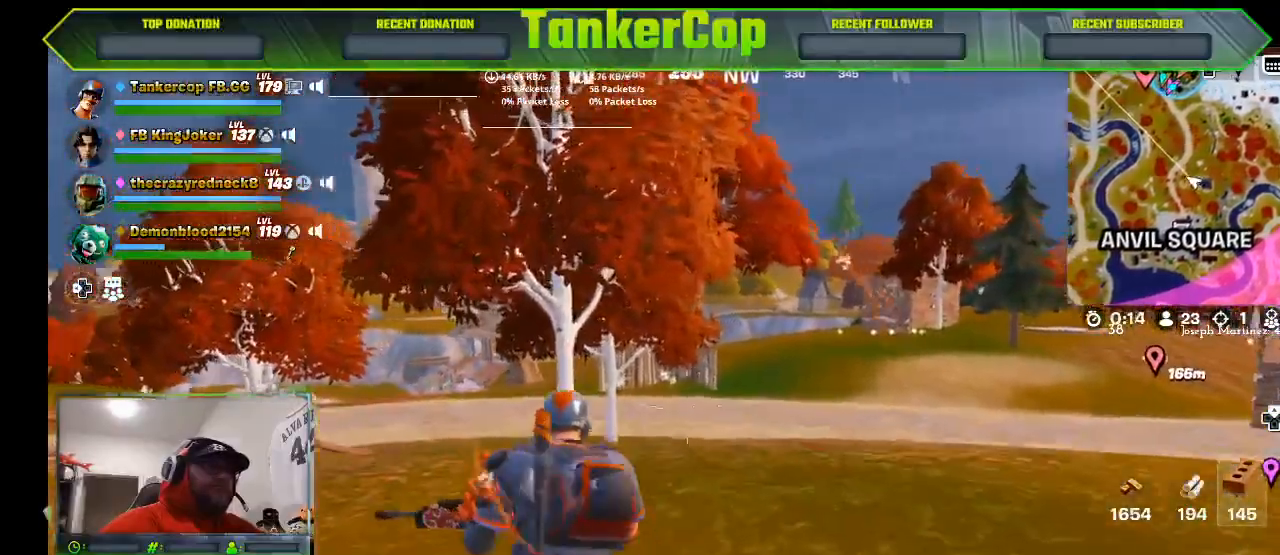
{"dt_ms": 500, "buttons": [], "left_stick": "up-left", "right_stick": "center", "events": [[433, "left_stick", "up-left"]]}
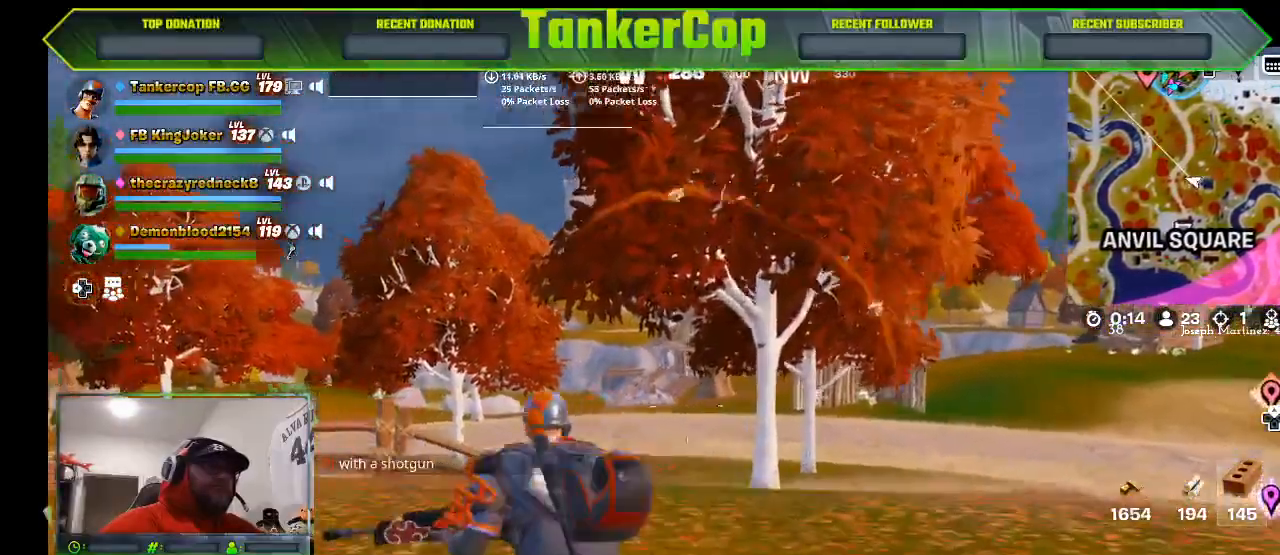
{"dt_ms": 500, "buttons": [], "left_stick": "up", "right_stick": "left", "events": [[333, "right_stick", "left"], [400, "left_stick", "up"]]}
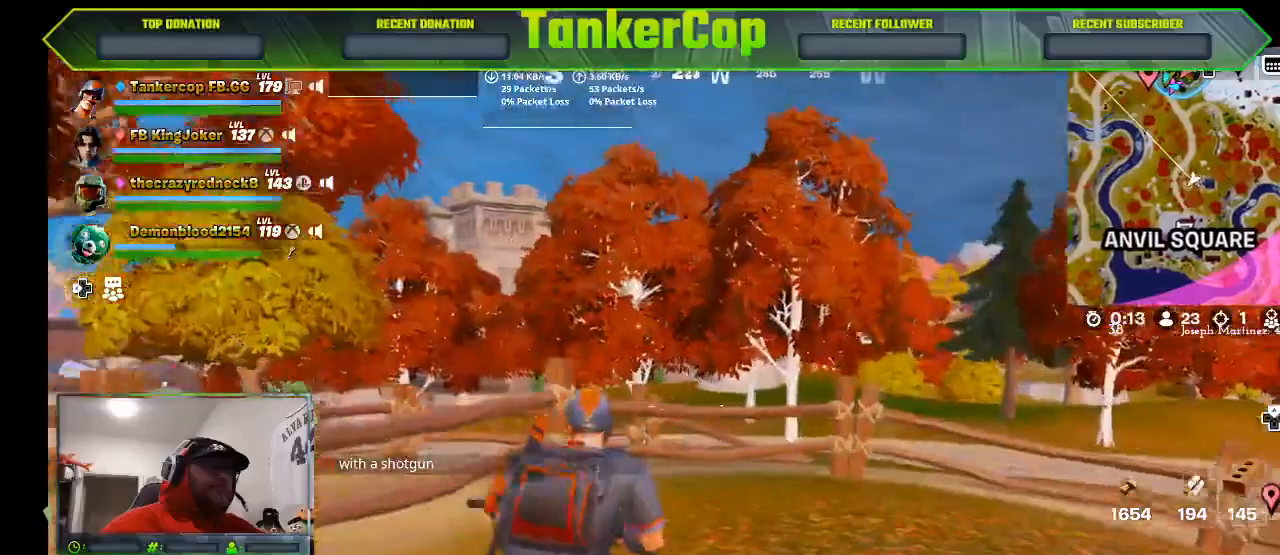
{"dt_ms": 500, "buttons": [], "left_stick": "up", "right_stick": "left", "events": []}
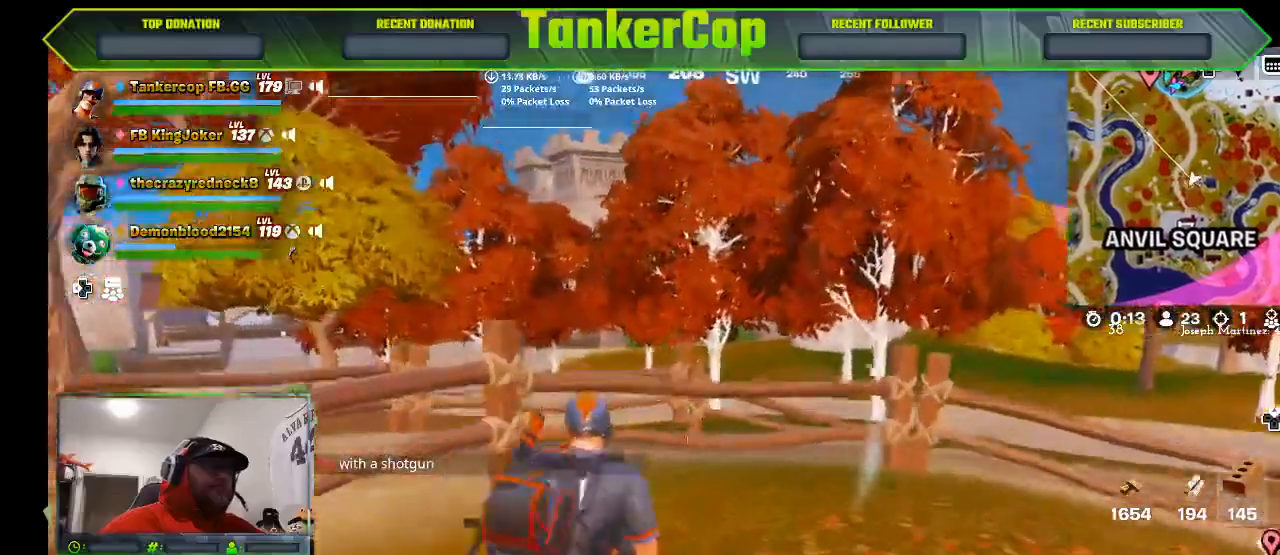
{"dt_ms": 500, "buttons": [], "left_stick": "up", "right_stick": "left", "events": []}
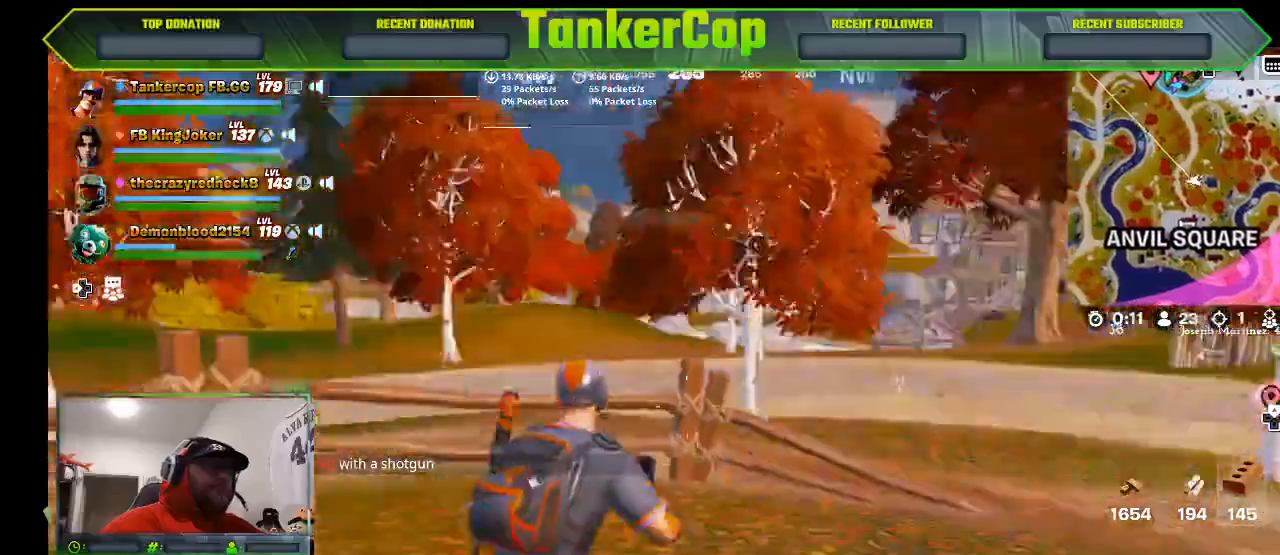
{"dt_ms": 500, "buttons": [], "left_stick": "up", "right_stick": "left", "events": []}
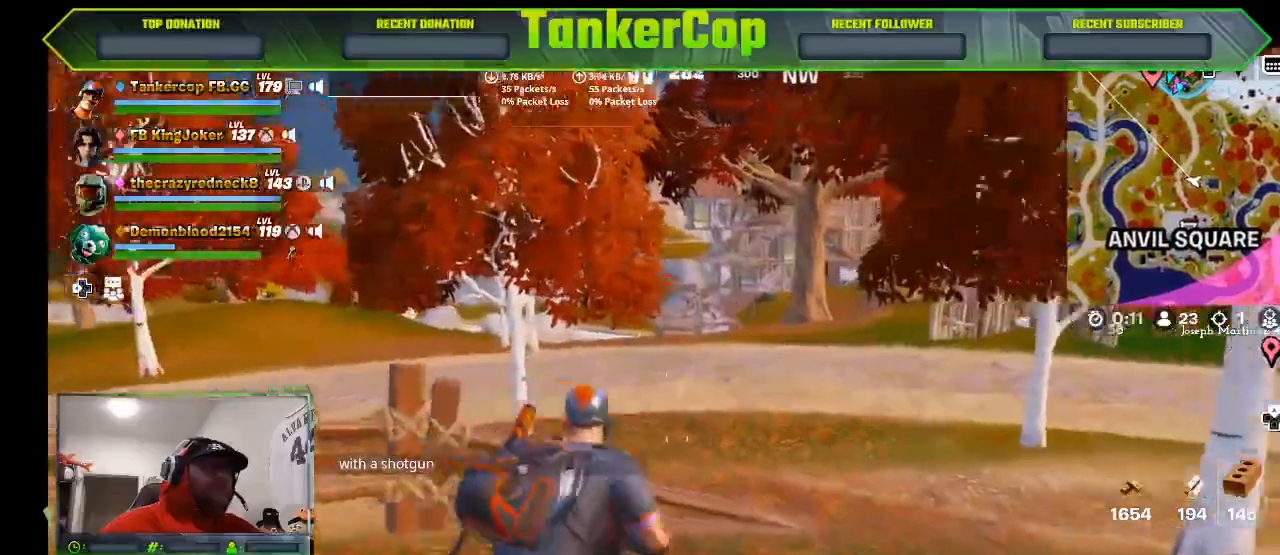
{"dt_ms": 500, "buttons": [], "left_stick": "up", "right_stick": "left", "events": []}
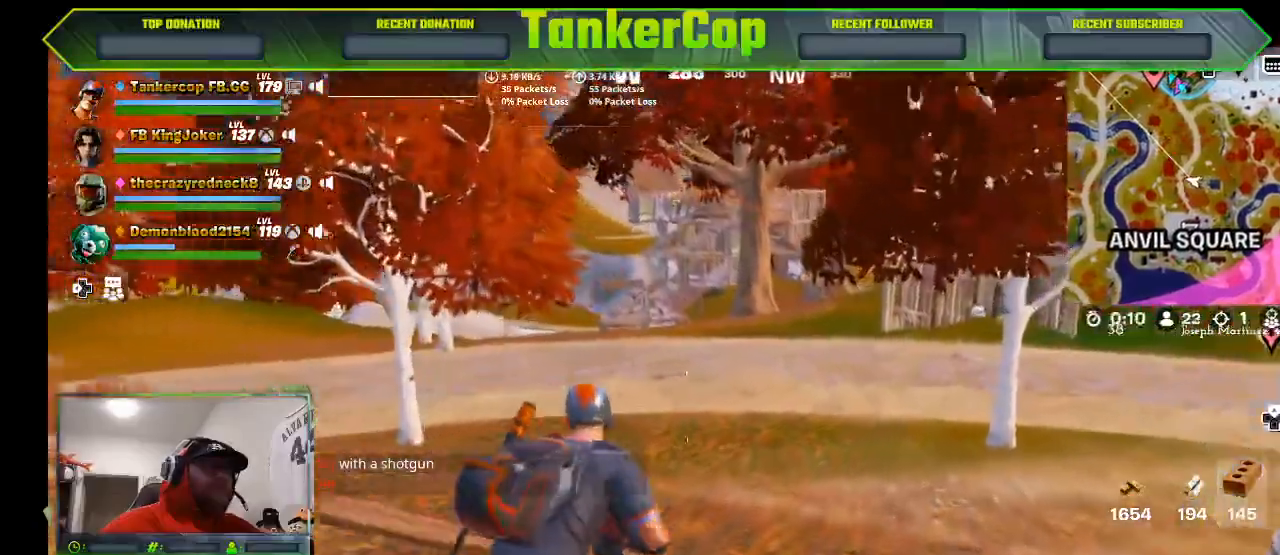
{"dt_ms": 500, "buttons": [], "left_stick": "up", "right_stick": "left", "events": []}
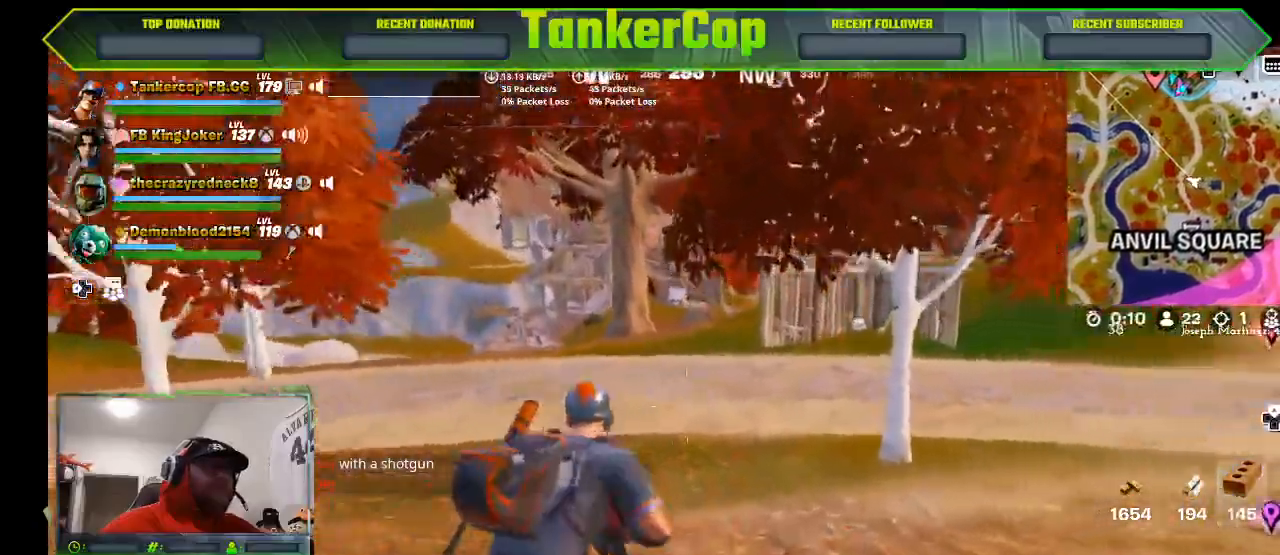
{"dt_ms": 500, "buttons": [], "left_stick": "up", "right_stick": "center", "events": [[267, "right_stick", "center"]]}
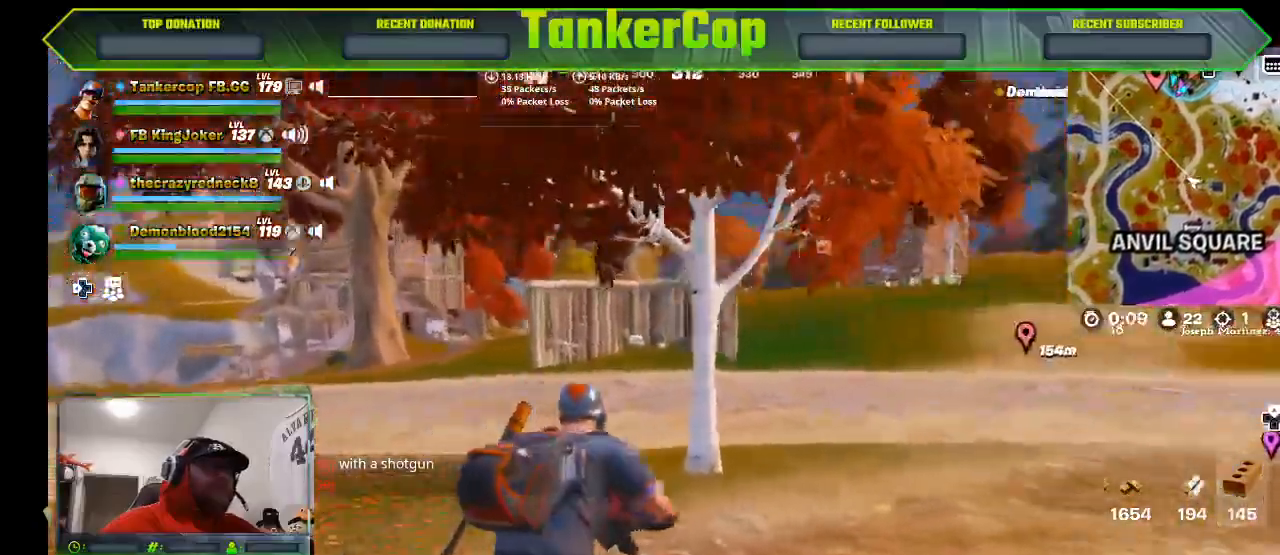
{"dt_ms": 1000, "buttons": [], "left_stick": "up", "right_stick": "right"}
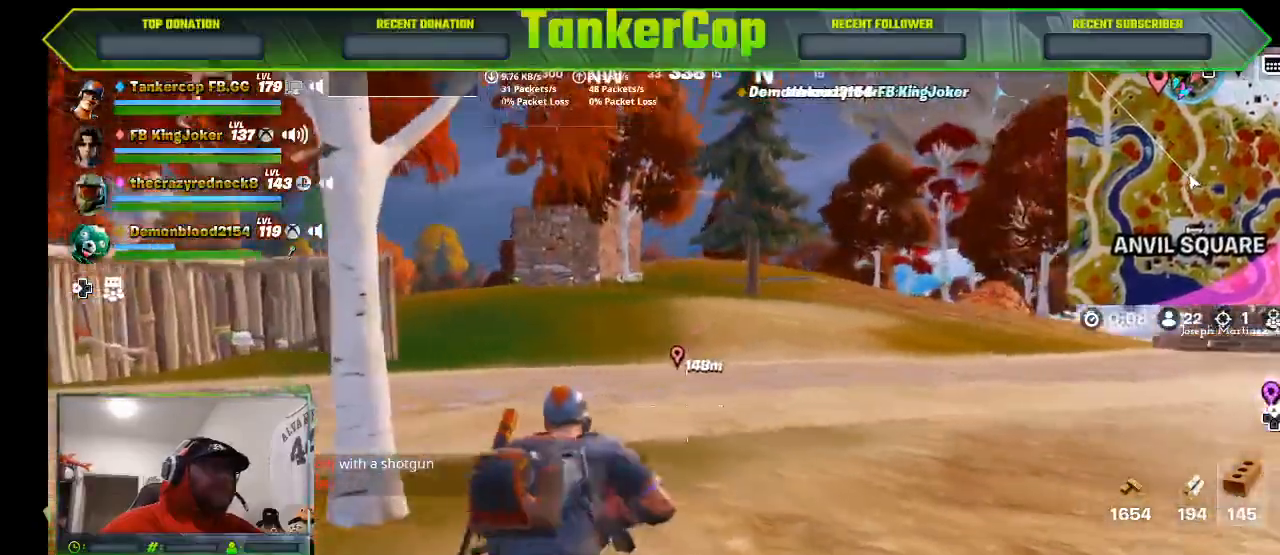
{"dt_ms": 500, "buttons": [], "left_stick": "up", "right_stick": "right", "events": []}
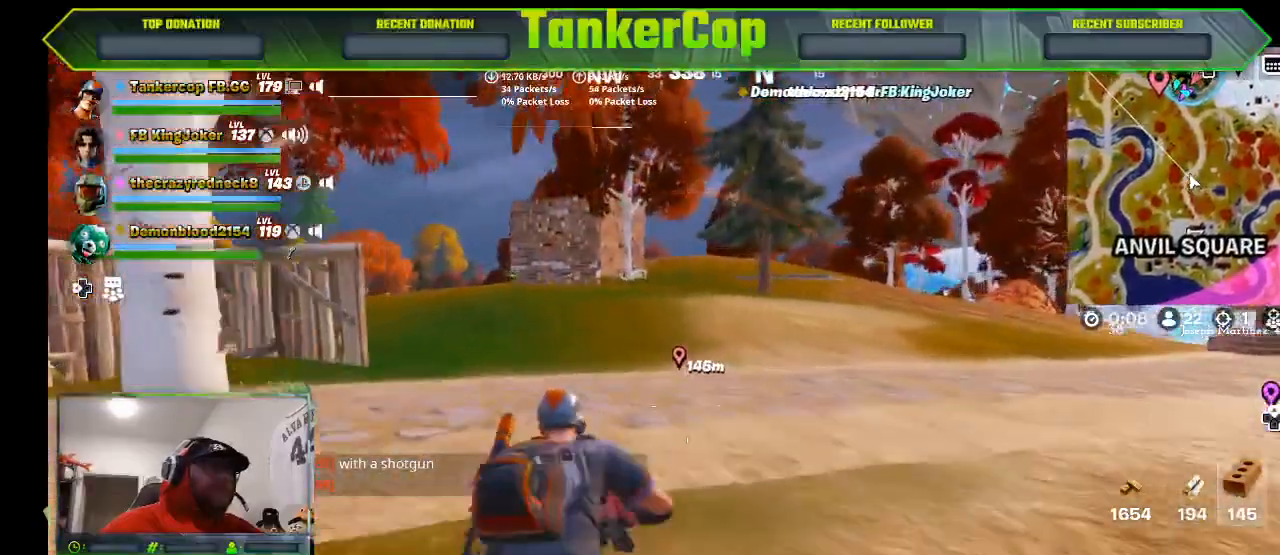
{"dt_ms": 500, "buttons": [], "left_stick": "up", "right_stick": "right", "events": []}
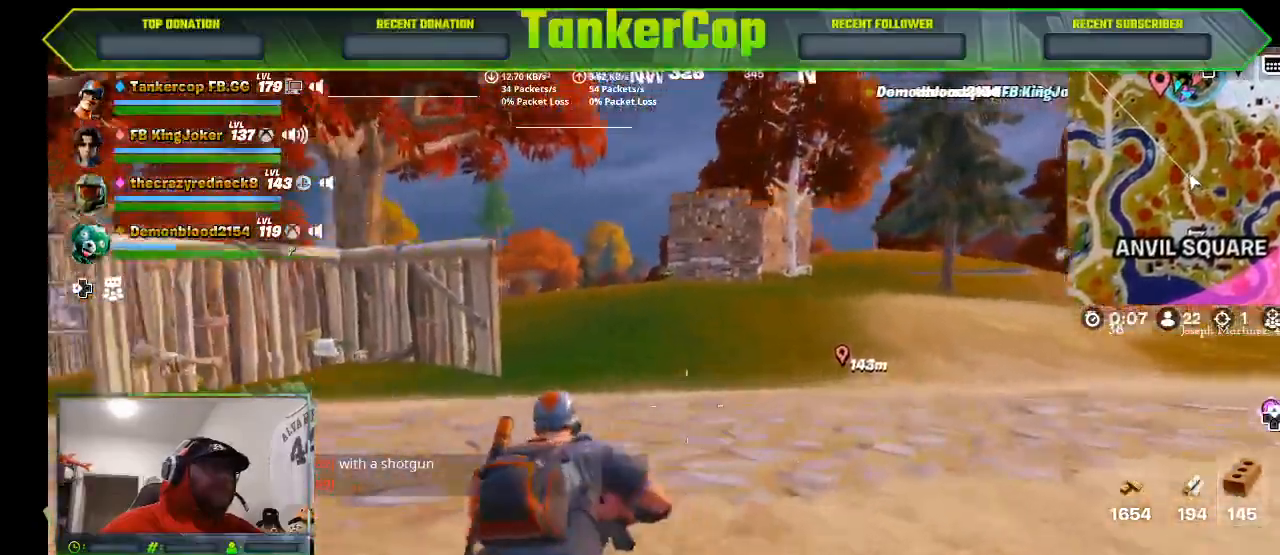
{"dt_ms": 500, "buttons": [], "left_stick": "up", "right_stick": "left", "events": [[167, "right_stick", "left"]]}
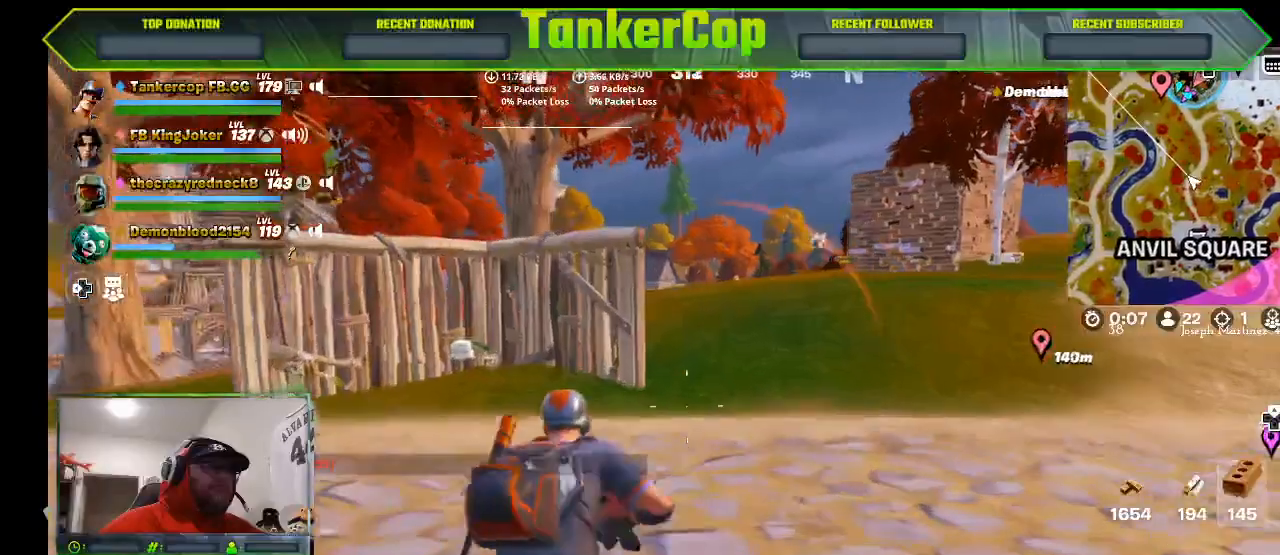
{"dt_ms": 500, "buttons": [], "left_stick": "up", "right_stick": "left", "events": []}
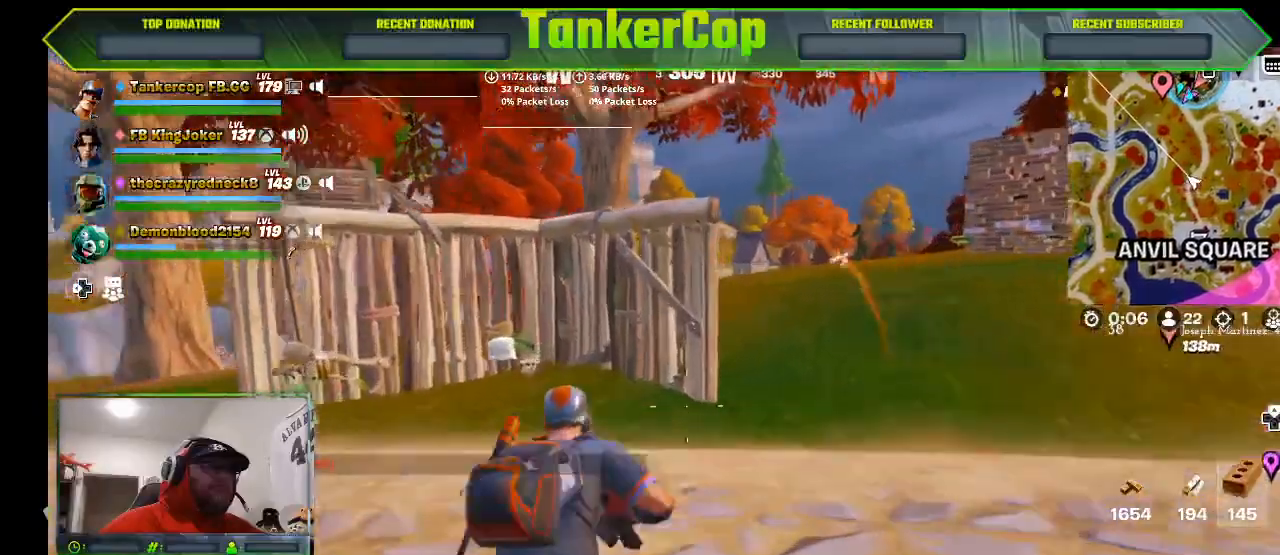
{"dt_ms": 500, "buttons": [], "left_stick": "up", "right_stick": "left", "events": []}
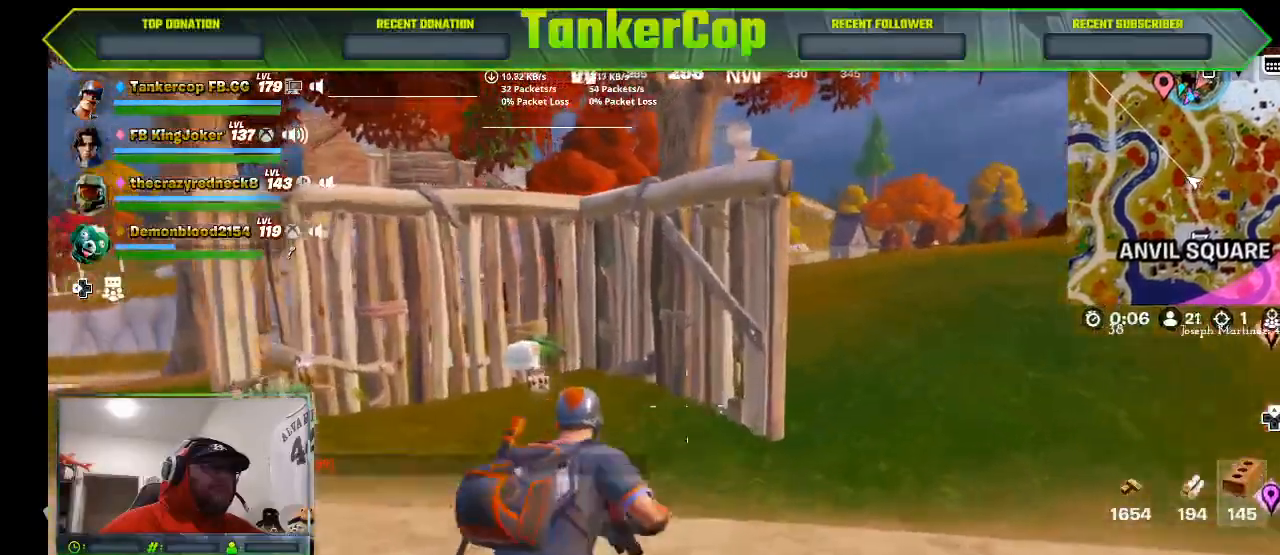
{"dt_ms": 500, "buttons": [], "left_stick": "up", "right_stick": "left", "events": [[133, "L1", "down"], [267, "L1", "up"]]}
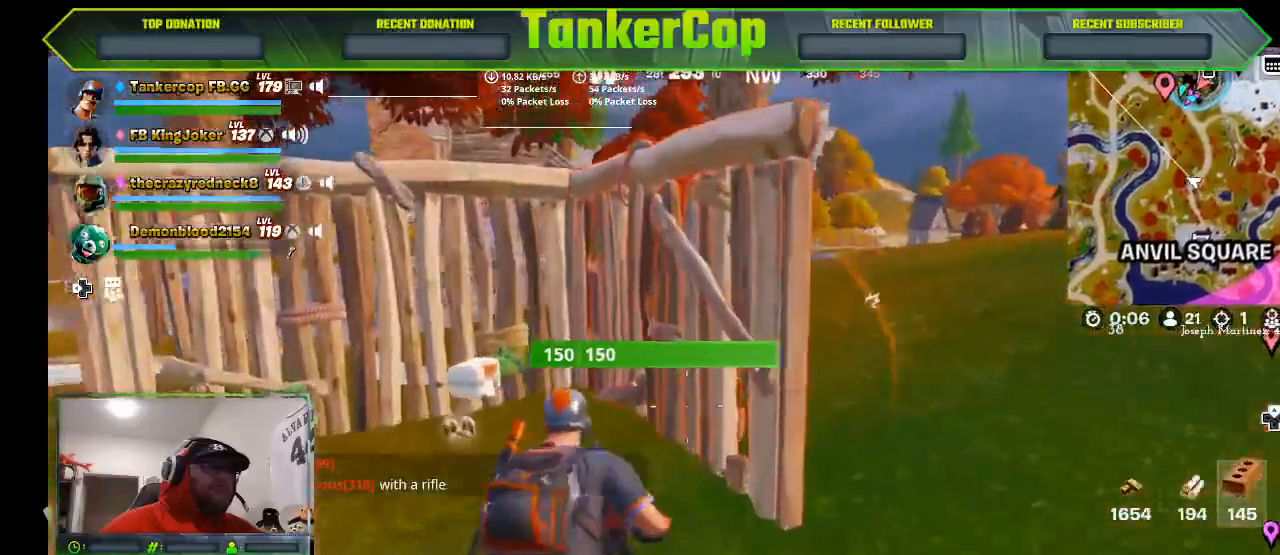
{"dt_ms": 500, "buttons": [], "left_stick": "up", "right_stick": "left", "events": []}
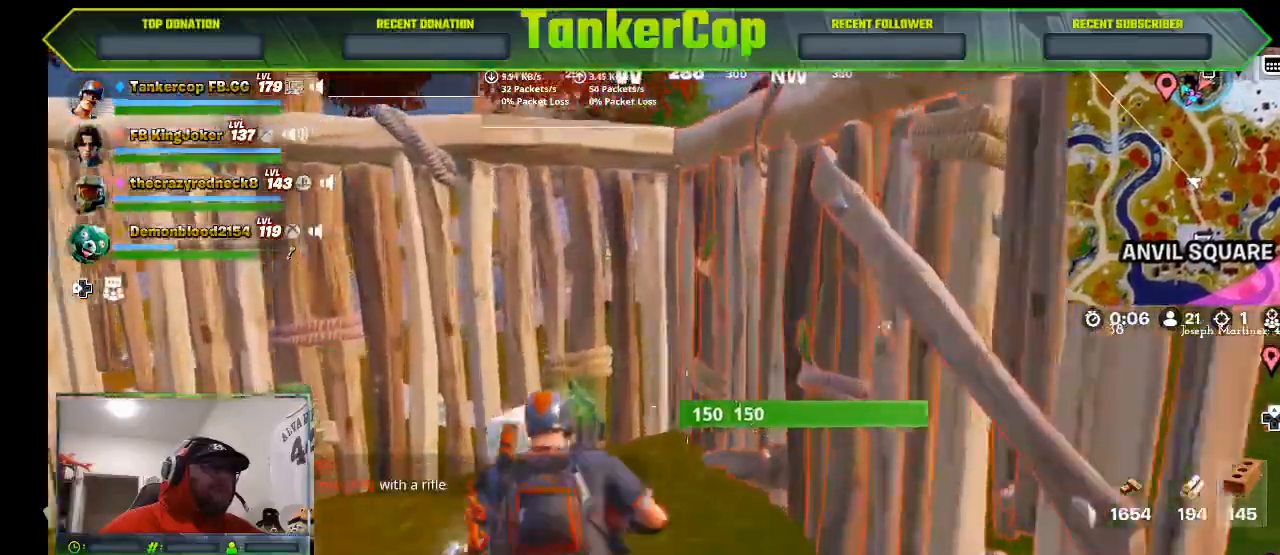
{"dt_ms": 500, "buttons": [], "left_stick": "down", "right_stick": "left", "events": [[367, "left_stick", "down-left"], [467, "left_stick", "down"]]}
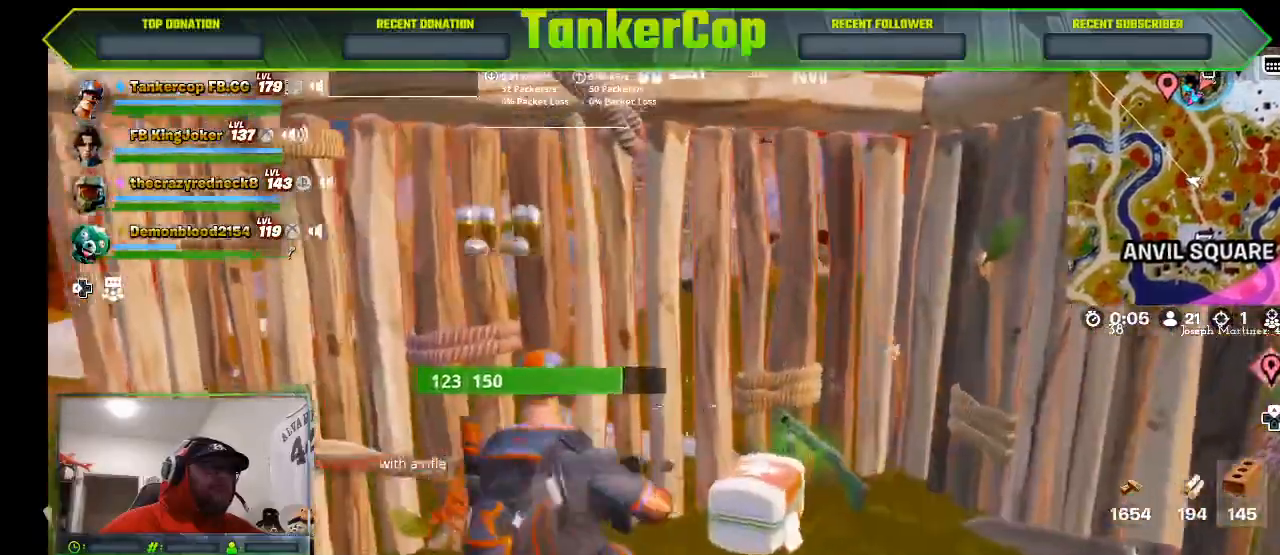
{"dt_ms": 500, "buttons": [], "left_stick": "down-right", "right_stick": "left", "events": [[367, "left_stick", "down-right"]]}
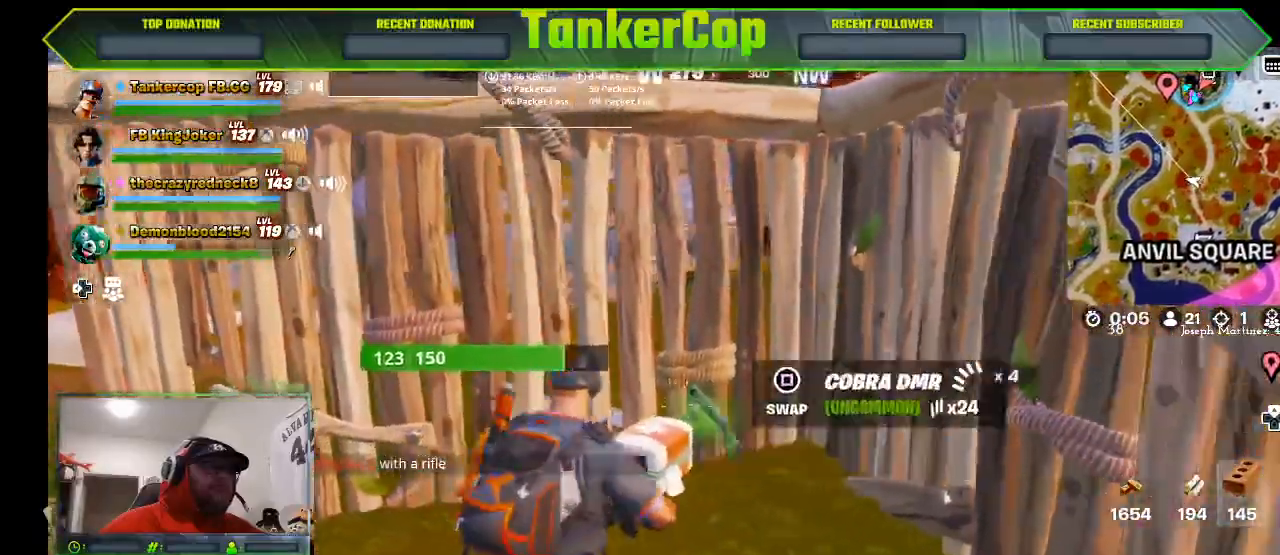
{"dt_ms": 500, "buttons": [], "left_stick": "down", "right_stick": "left", "events": [[267, "left_stick", "right"], [433, "left_stick", "center"], [500, "left_stick", "down"]]}
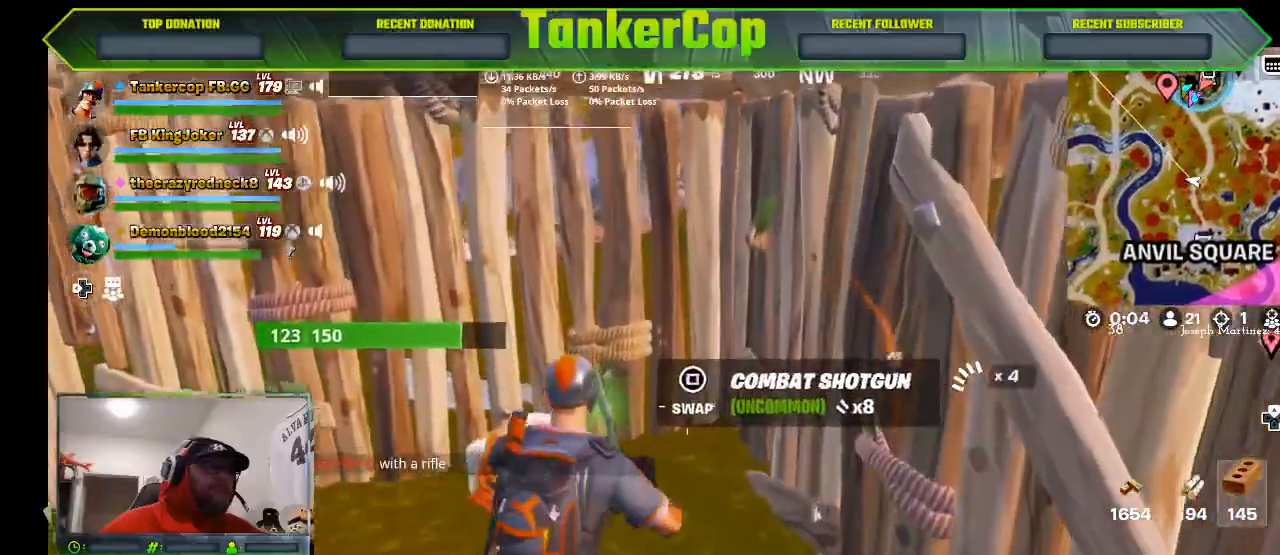
{"dt_ms": 500, "buttons": [], "left_stick": "down", "right_stick": "left", "events": []}
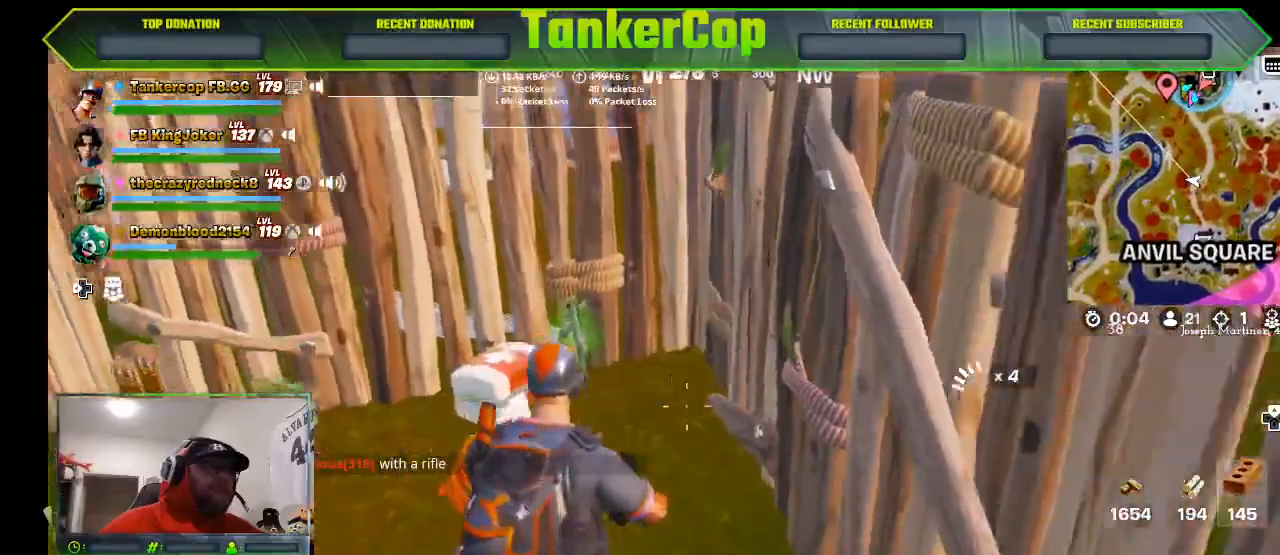
{"dt_ms": 500, "buttons": [], "left_stick": "down", "right_stick": "left", "events": []}
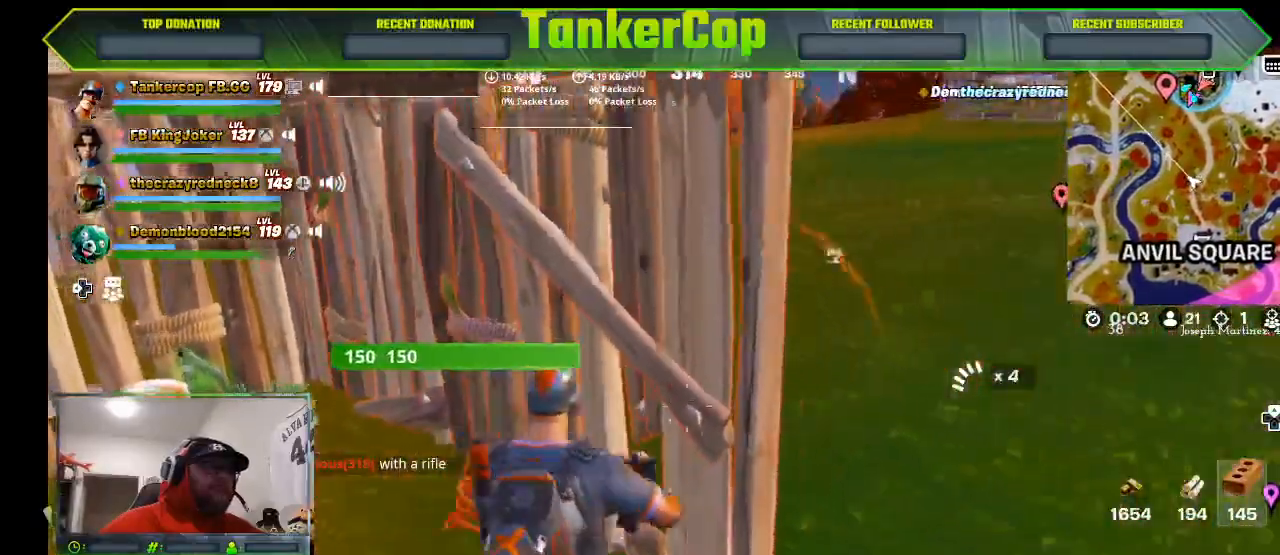
{"dt_ms": 500, "buttons": [], "left_stick": "right", "right_stick": "center", "events": [[67, "right_stick", "center"], [133, "left_stick", "down-right"], [367, "left_stick", "right"]]}
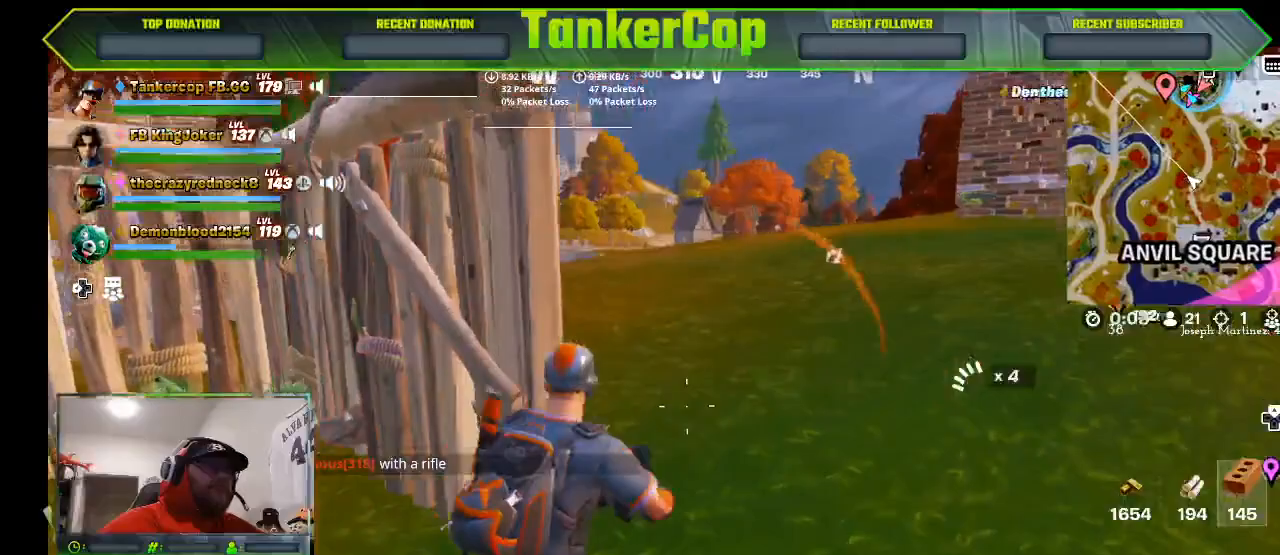
{"dt_ms": 500, "buttons": [], "left_stick": "up", "right_stick": "center", "events": [[167, "left_stick", "up-right"], [467, "left_stick", "up"]]}
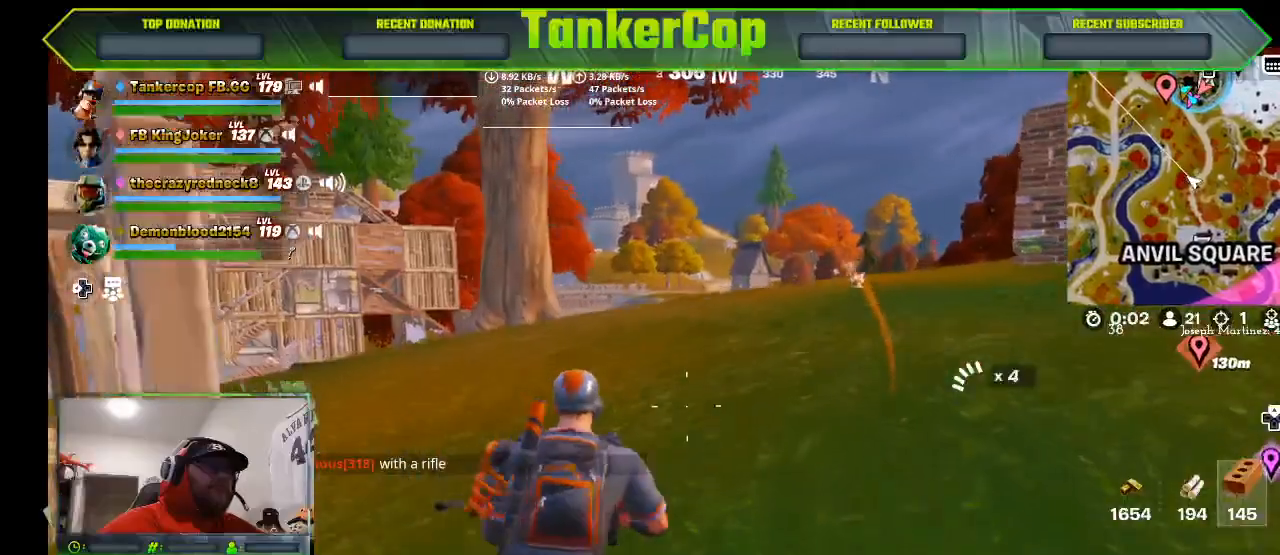
{"dt_ms": 500, "buttons": [], "left_stick": "up", "right_stick": "center", "events": [[333, "R3", "down"], [500, "R3", "up"]]}
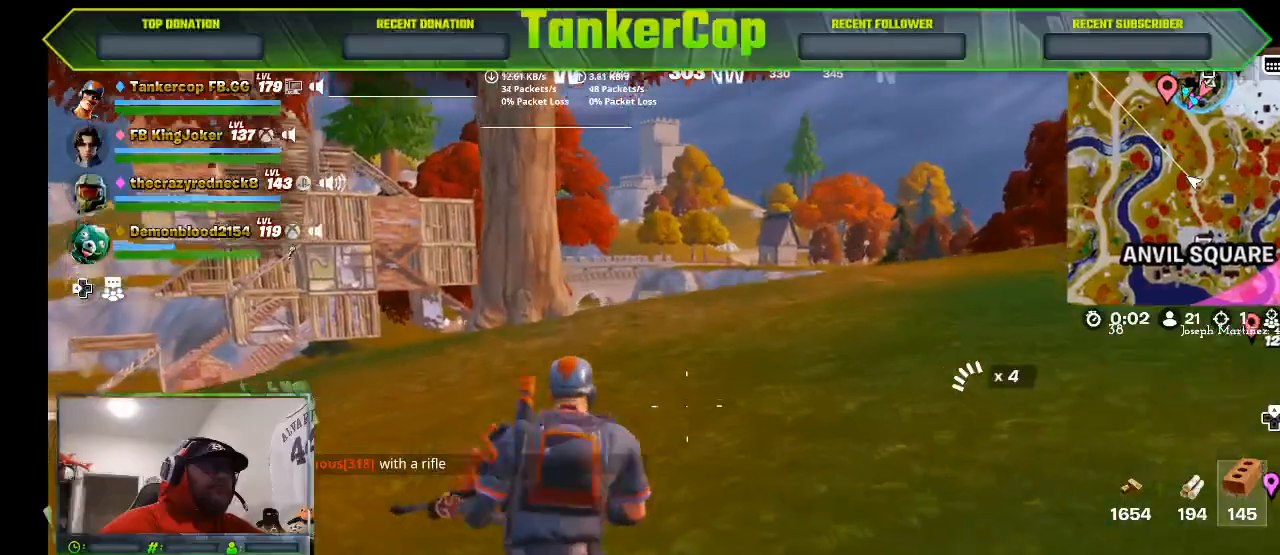
{"dt_ms": 500, "buttons": [], "left_stick": "up", "right_stick": "center", "events": []}
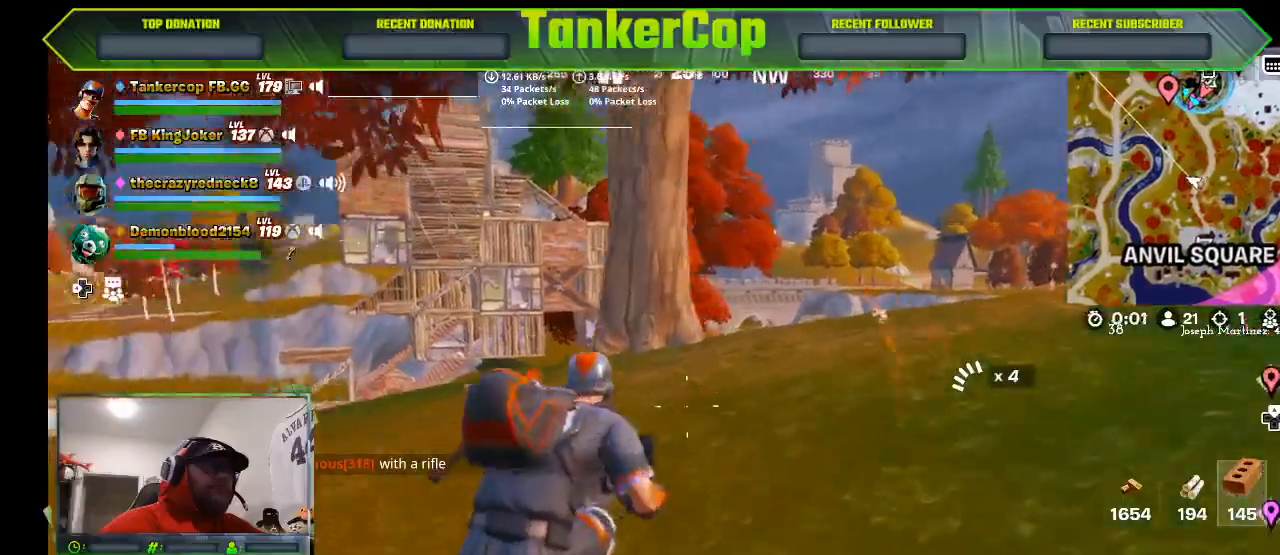
{"dt_ms": 500, "buttons": [], "left_stick": "up", "right_stick": "center", "events": []}
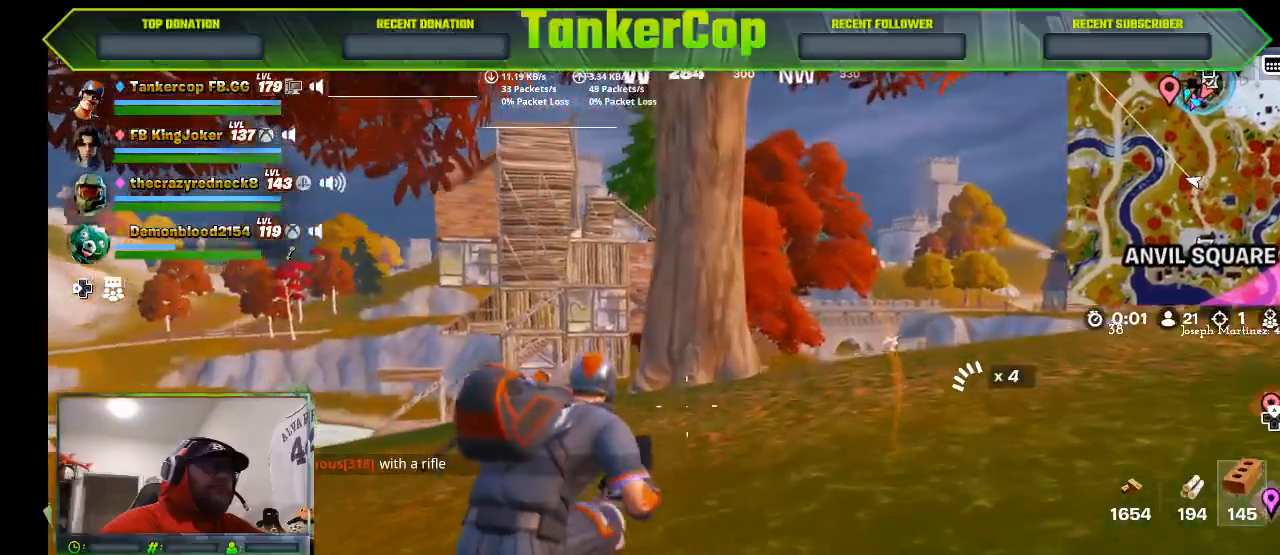
{"dt_ms": 500, "buttons": [], "left_stick": "up", "right_stick": "center", "events": []}